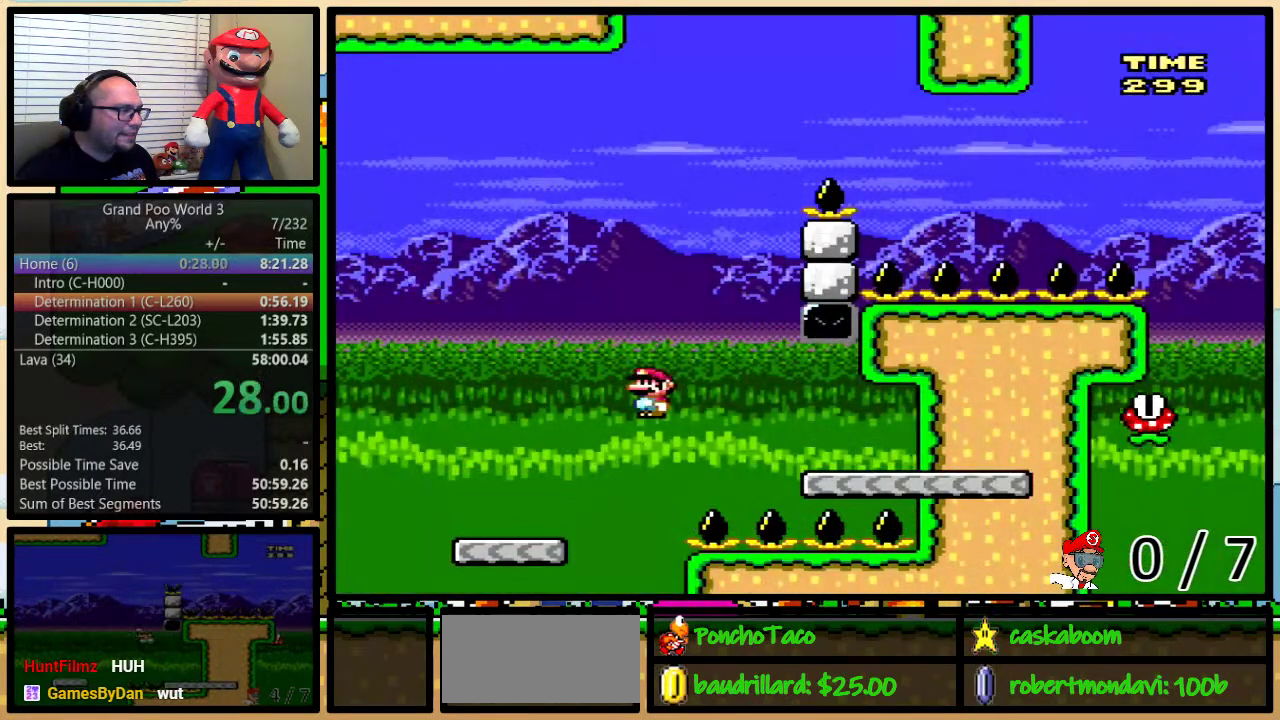
Gameplay with a controller (Nintendo layout); each line is a JSON object with the inputs held at the frame after it. "events" lists button and stick changes between this image and that frame as [ms after this image, input, new state], when the widget could be followed in between. Not read: L1 L3 R1 R3.
{"buttons": ["B", "Y", "DPAD_LEFT"], "events": [[50, "A", "down"], [83, "DPAD_UP", "up"], [250, "DPAD_LEFT", "down"], [250, "DPAD_RIGHT", "up"], [367, "A", "up"], [500, "B", "down"]]}
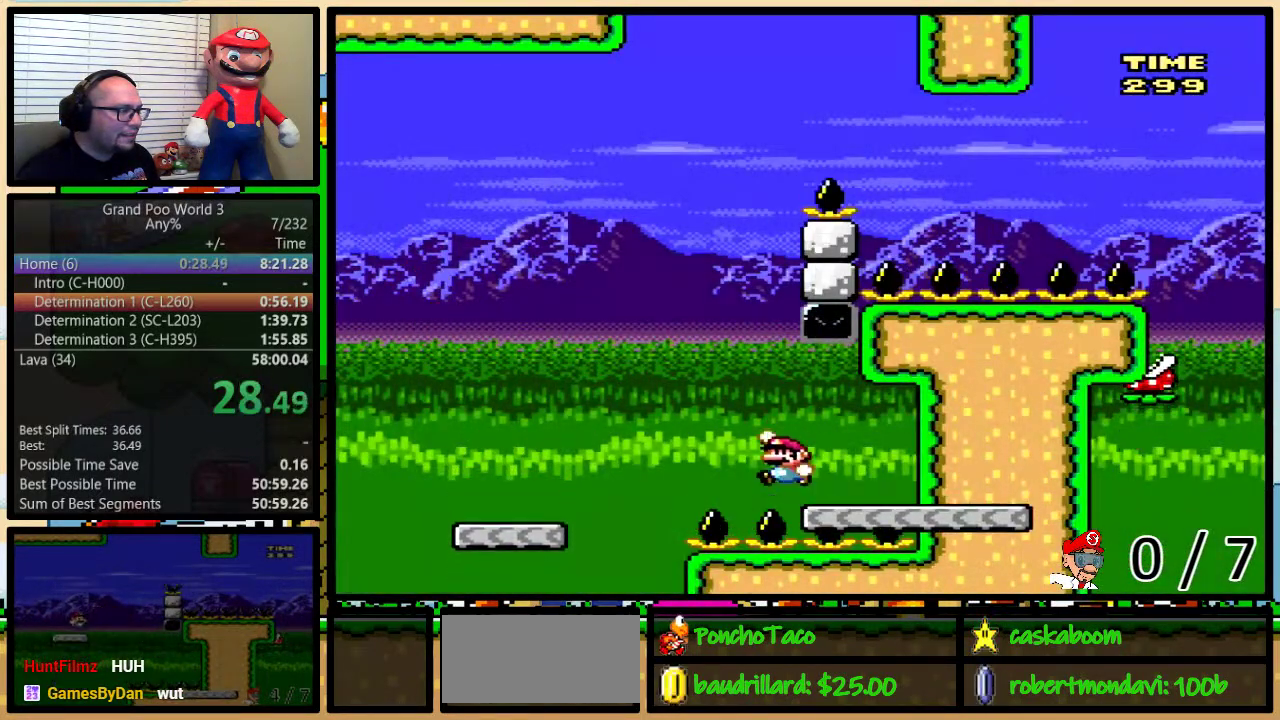
{"buttons": ["B", "Y", "DPAD_UP", "DPAD_LEFT"], "events": [[484, "DPAD_UP", "down"]]}
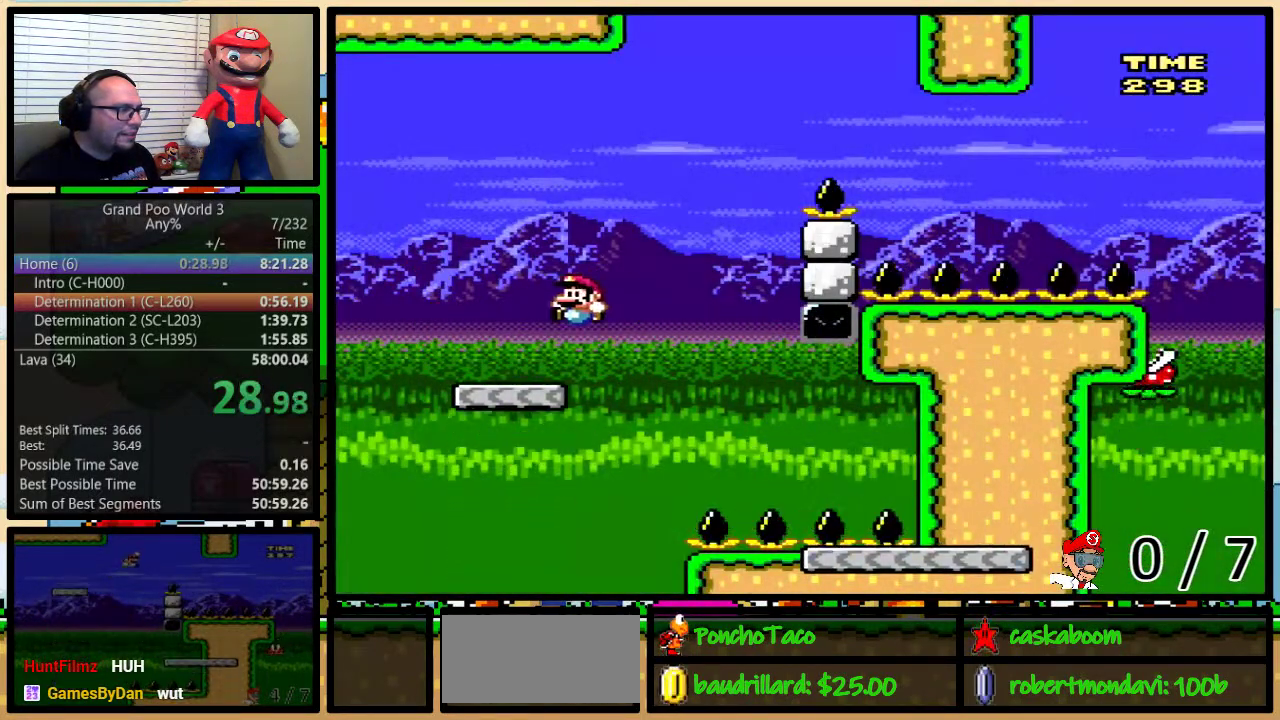
{"buttons": ["B", "Y", "DPAD_UP", "DPAD_RIGHT"], "events": [[17, "DPAD_LEFT", "up"], [17, "DPAD_RIGHT", "down"], [17, "DPAD_UP", "up"], [83, "DPAD_UP", "down"], [117, "B", "up"], [334, "B", "down"]]}
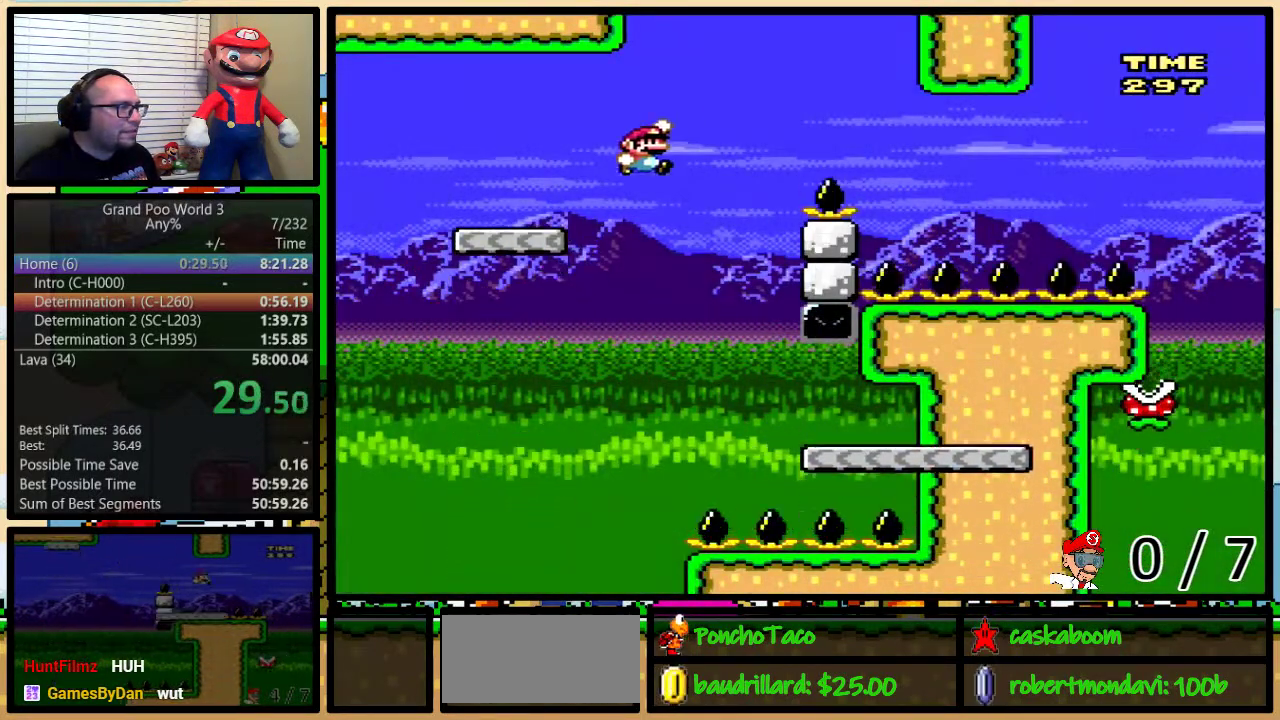
{"buttons": ["B", "Y", "DPAD_UP", "DPAD_RIGHT"], "events": []}
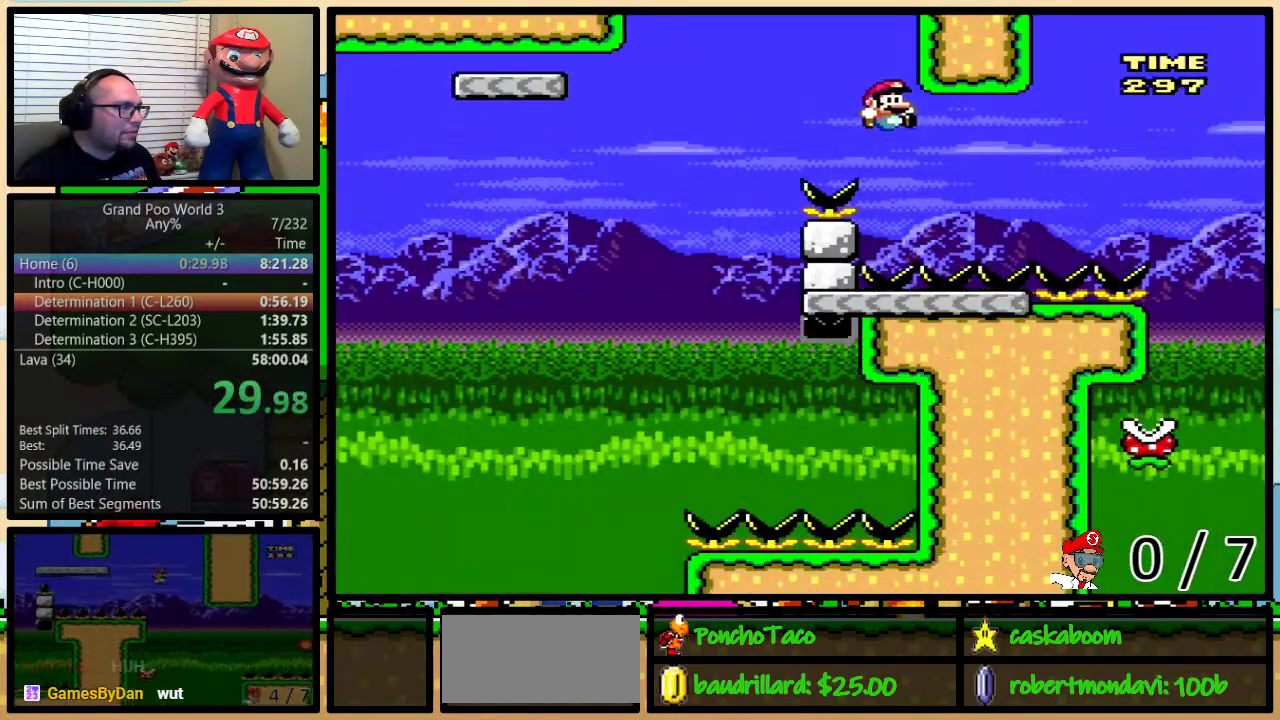
{"buttons": ["Y", "DPAD_RIGHT"], "events": [[33, "B", "up"], [217, "A", "down"], [284, "A", "up"], [500, "DPAD_UP", "up"]]}
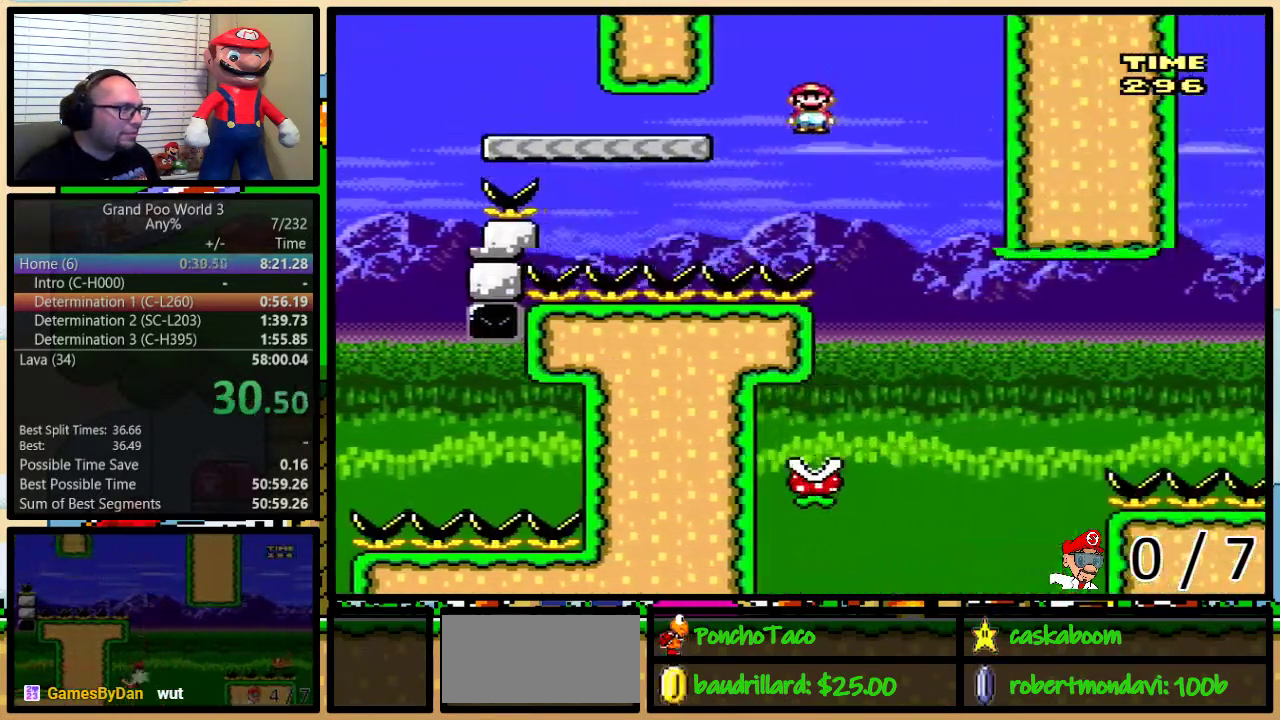
{"buttons": ["B", "Y", "DPAD_RIGHT"], "events": [[84, "DPAD_LEFT", "down"], [84, "DPAD_RIGHT", "up"], [451, "DPAD_LEFT", "up"], [468, "DPAD_RIGHT", "down"], [501, "B", "down"]]}
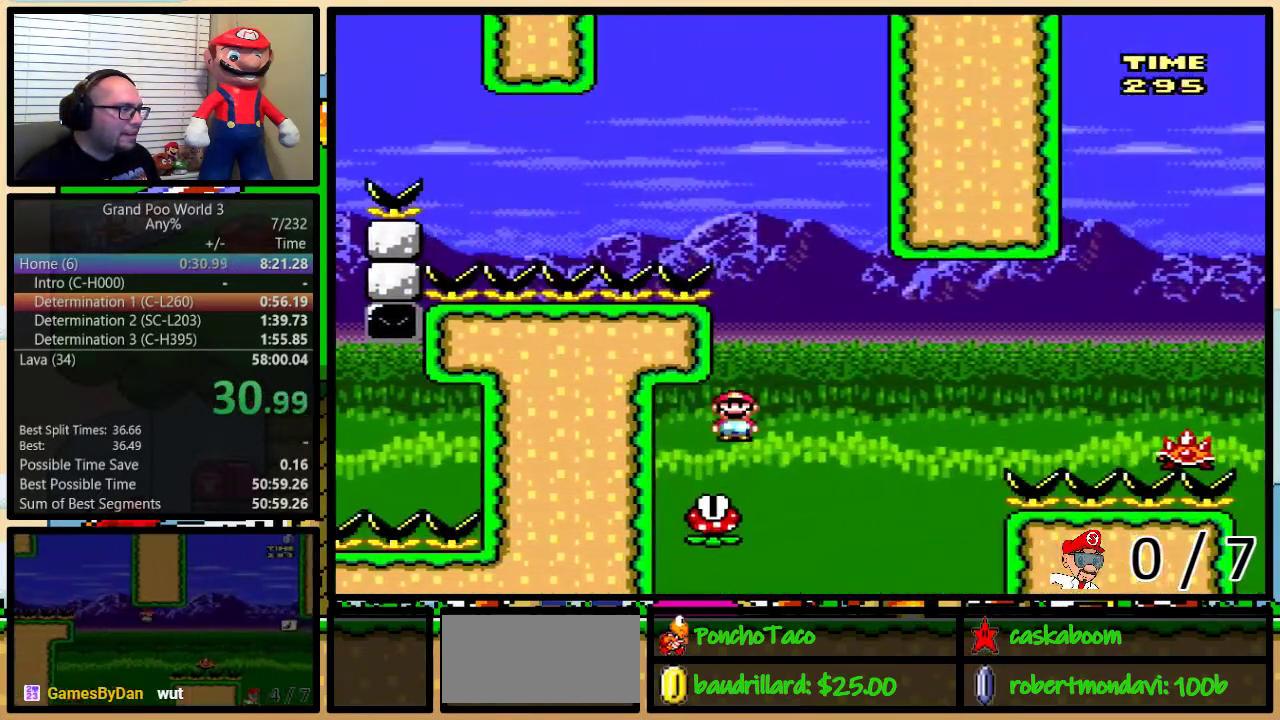
{"buttons": ["B", "Y", "DPAD_UP", "DPAD_RIGHT"], "events": [[300, "B", "up"], [334, "DPAD_UP", "down"], [400, "B", "down"]]}
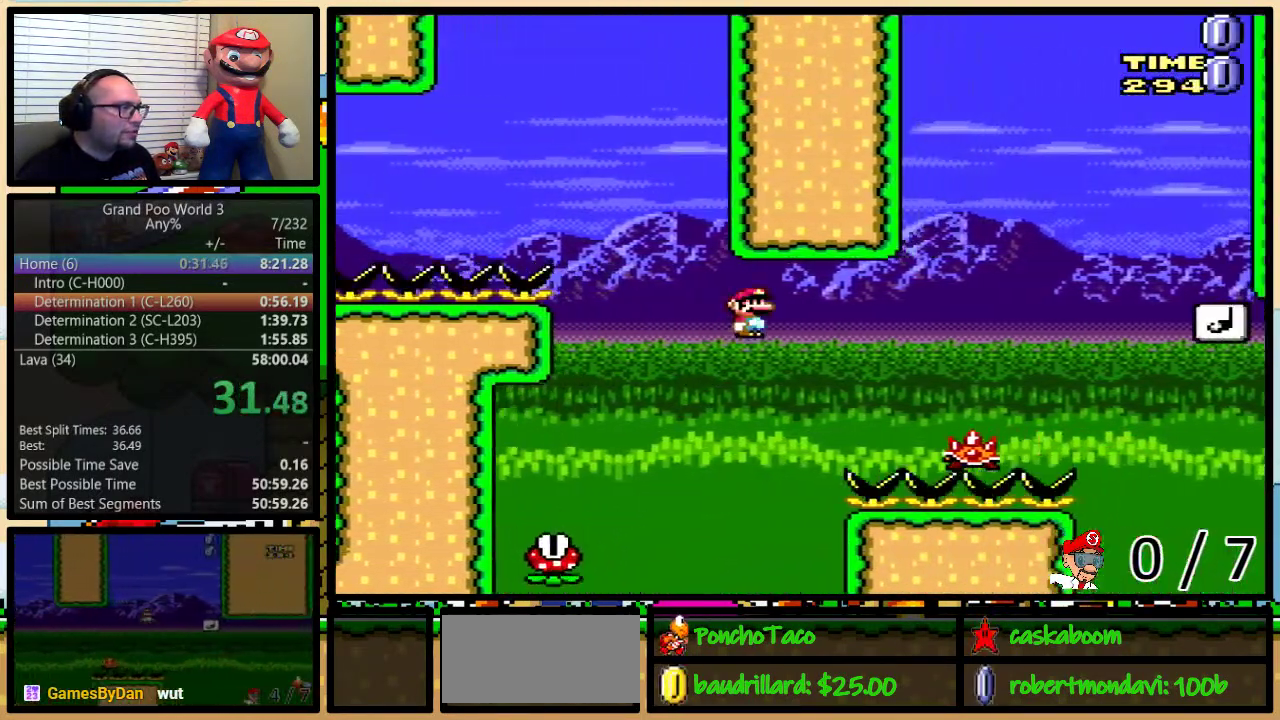
{"buttons": ["B", "Y", "DPAD_UP", "DPAD_RIGHT"], "events": []}
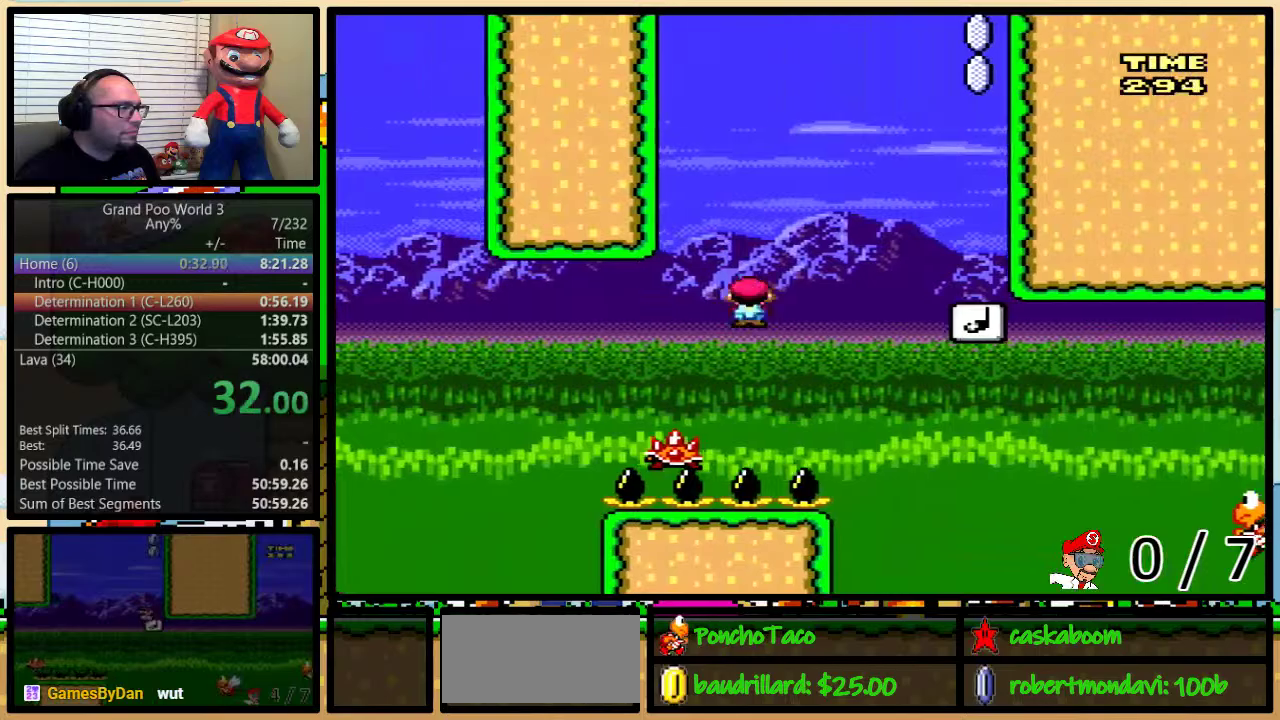
{"buttons": ["Y", "DPAD_LEFT"], "events": [[17, "B", "up"], [100, "B", "down"], [284, "B", "up"], [400, "DPAD_LEFT", "down"], [400, "DPAD_RIGHT", "up"], [400, "DPAD_UP", "up"]]}
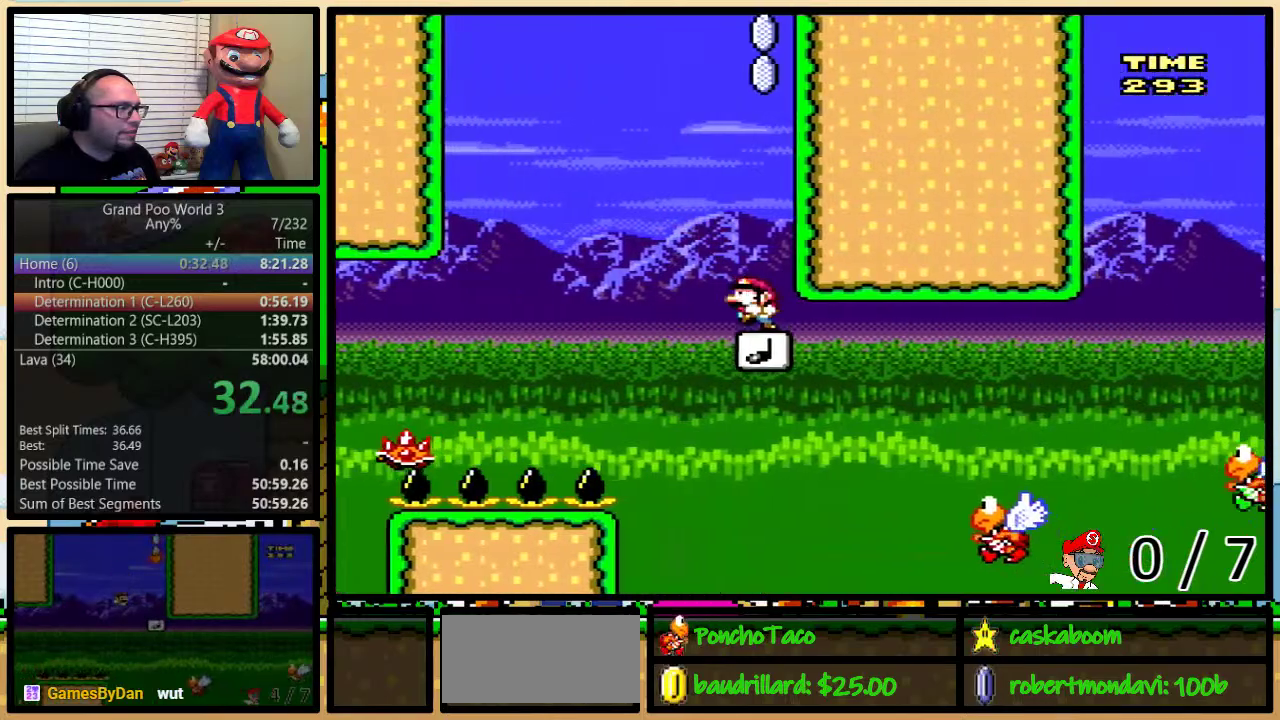
{"buttons": ["Y", "DPAD_RIGHT"], "events": [[317, "DPAD_UP", "down"], [351, "DPAD_LEFT", "up"], [351, "DPAD_RIGHT", "down"], [384, "DPAD_UP", "up"]]}
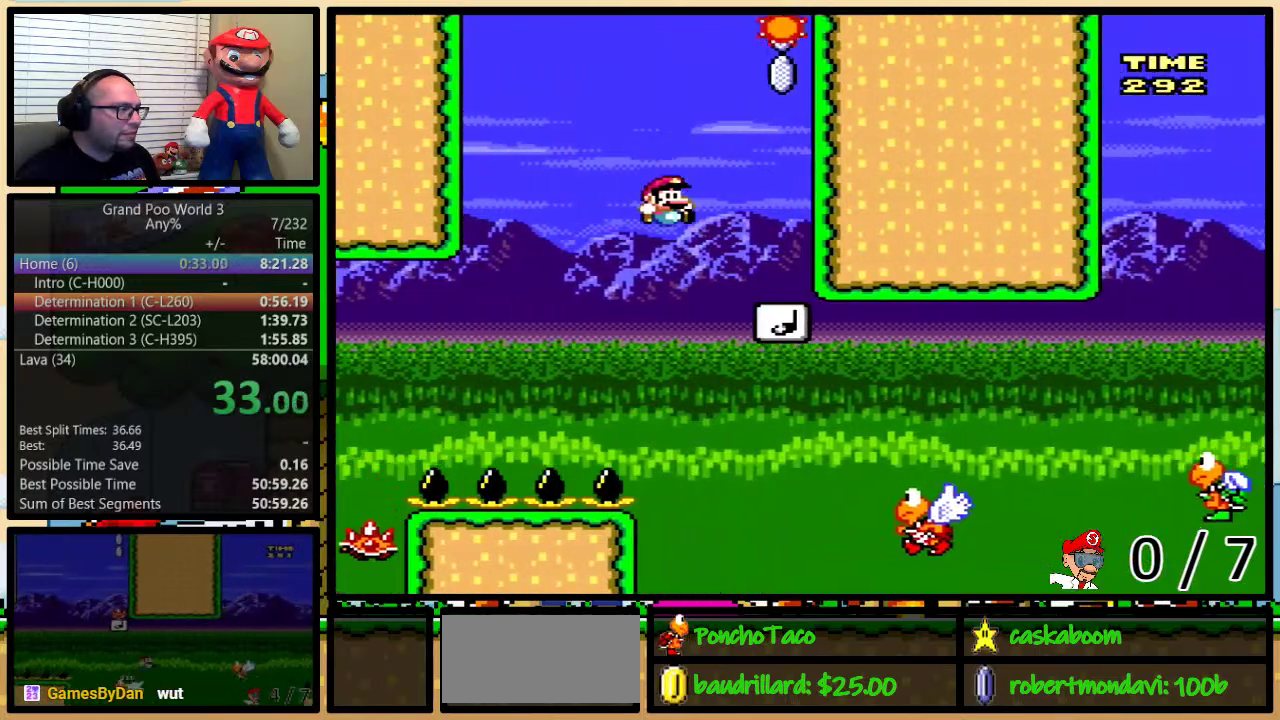
{"buttons": ["B", "Y", "DPAD_UP", "DPAD_RIGHT"], "events": [[167, "DPAD_UP", "down"], [200, "B", "down"]]}
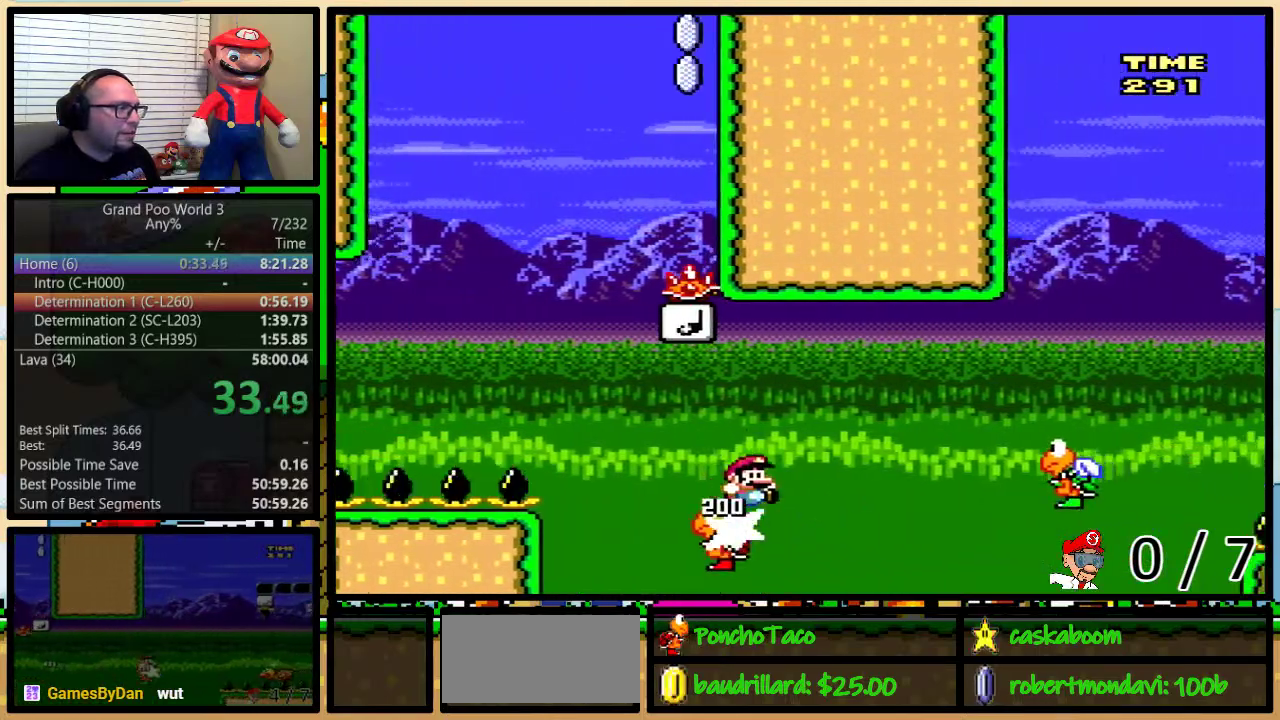
{"buttons": ["B", "Y", "DPAD_UP", "DPAD_RIGHT"], "events": [[67, "B", "up"], [434, "B", "down"]]}
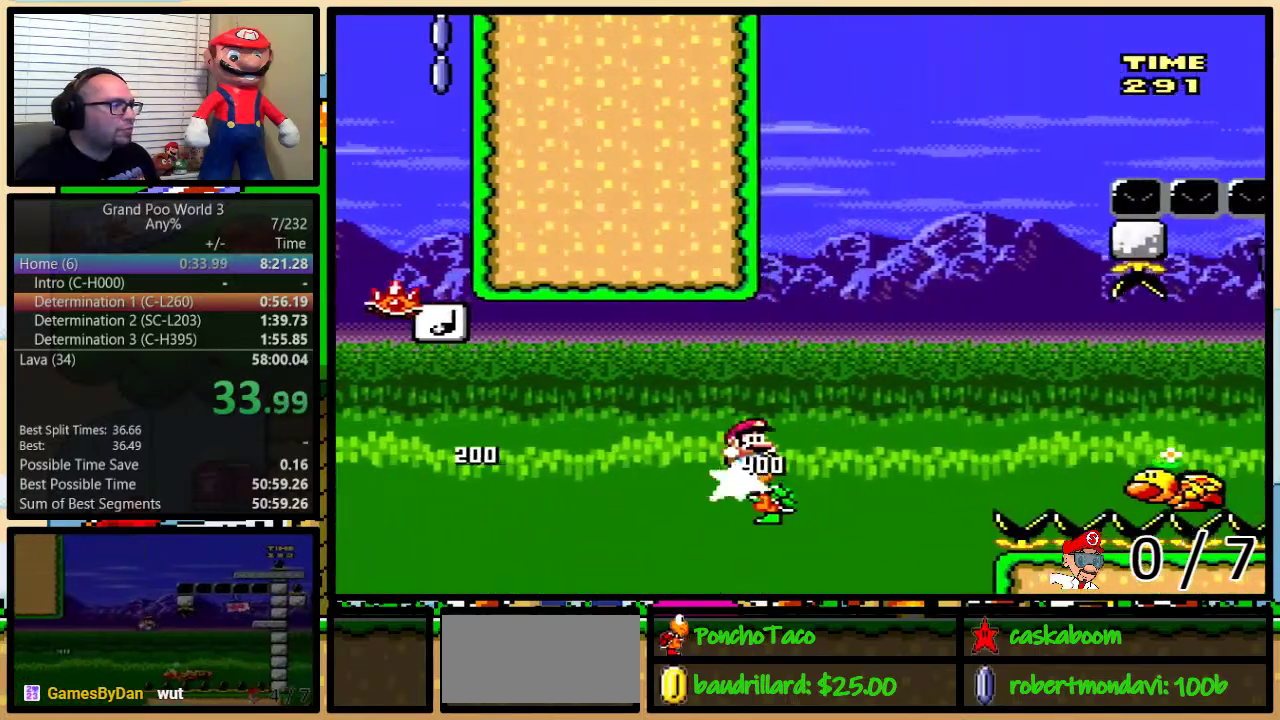
{"buttons": ["Y", "DPAD_UP", "DPAD_RIGHT"], "events": [[267, "B", "up"]]}
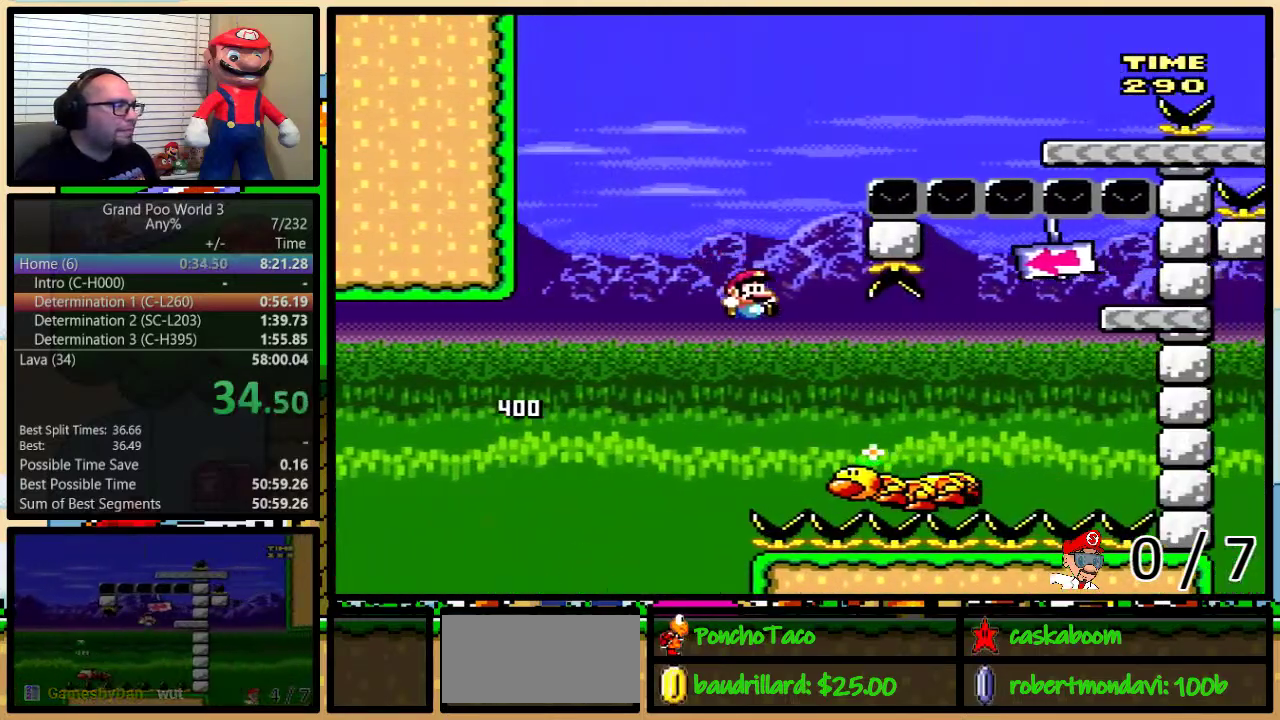
{"buttons": ["Y", "DPAD_RIGHT"], "events": [[117, "B", "down"], [501, "B", "up"], [501, "DPAD_UP", "up"]]}
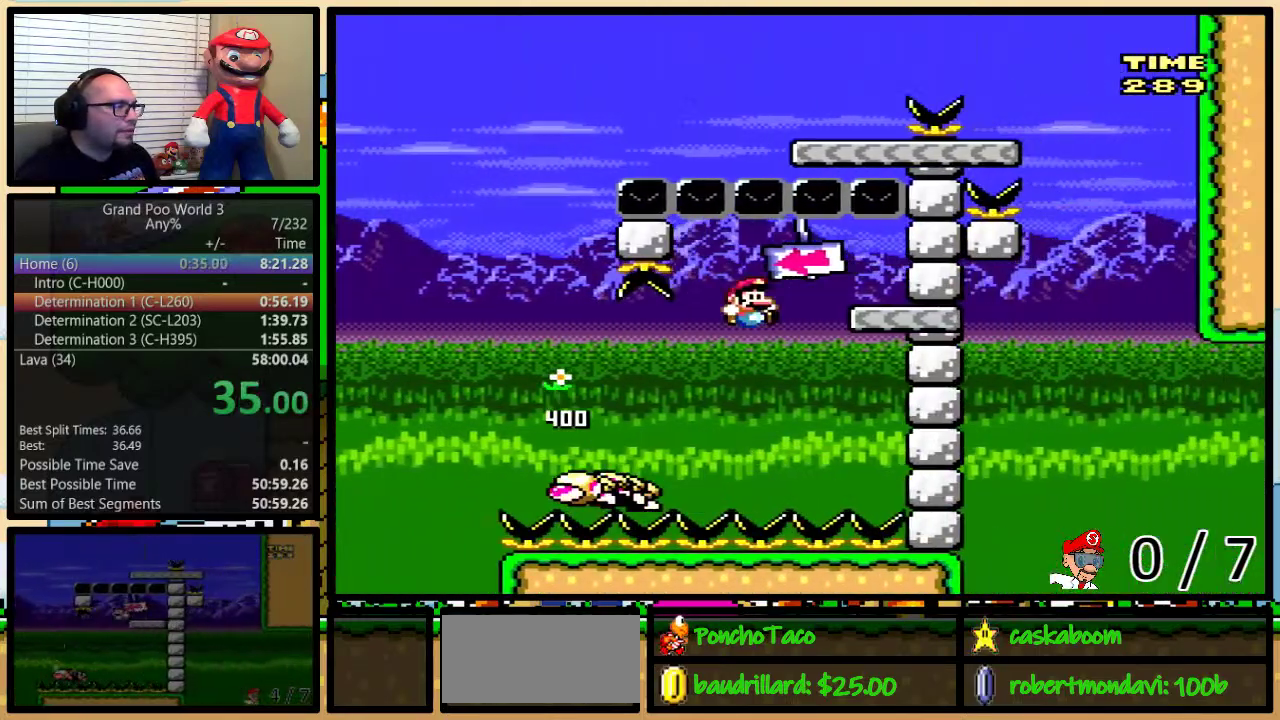
{"buttons": ["B", "Y", "DPAD_UP", "DPAD_LEFT"], "events": [[50, "B", "down"], [150, "DPAD_UP", "down"], [183, "DPAD_LEFT", "down"], [183, "DPAD_RIGHT", "up"]]}
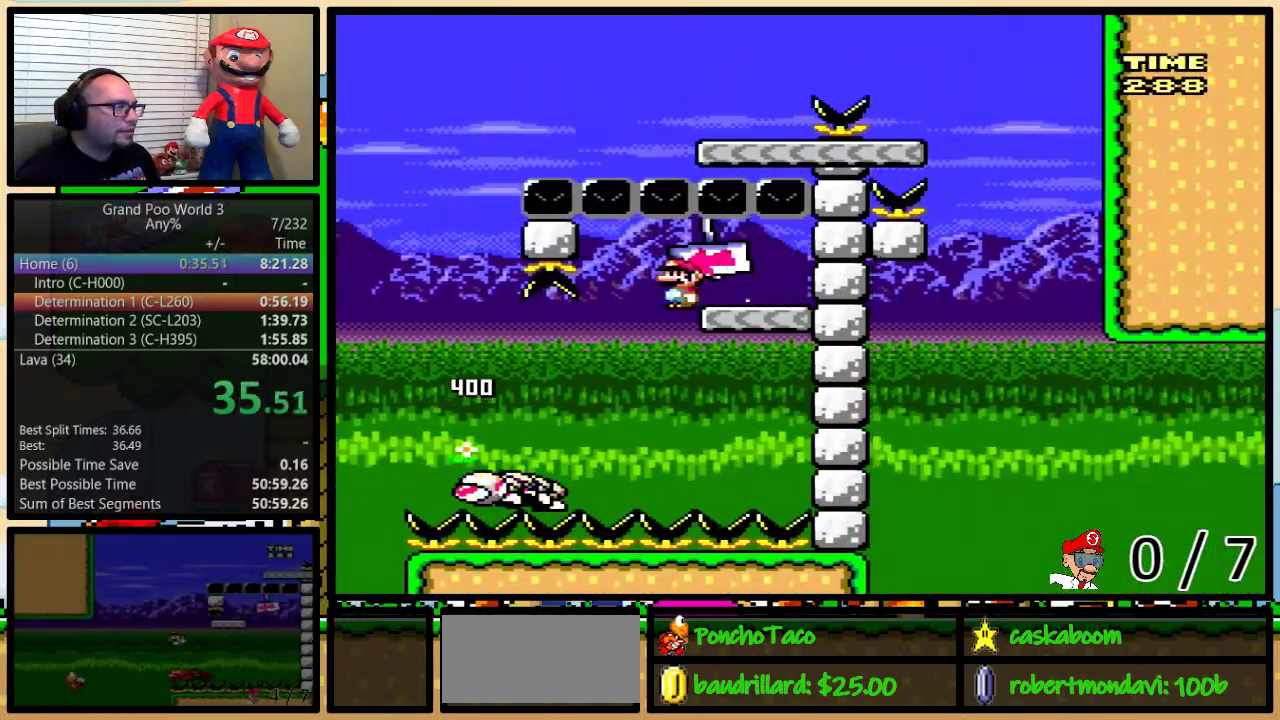
{"buttons": ["B", "Y", "DPAD_UP", "DPAD_LEFT"], "events": [[117, "B", "up"], [184, "B", "down"]]}
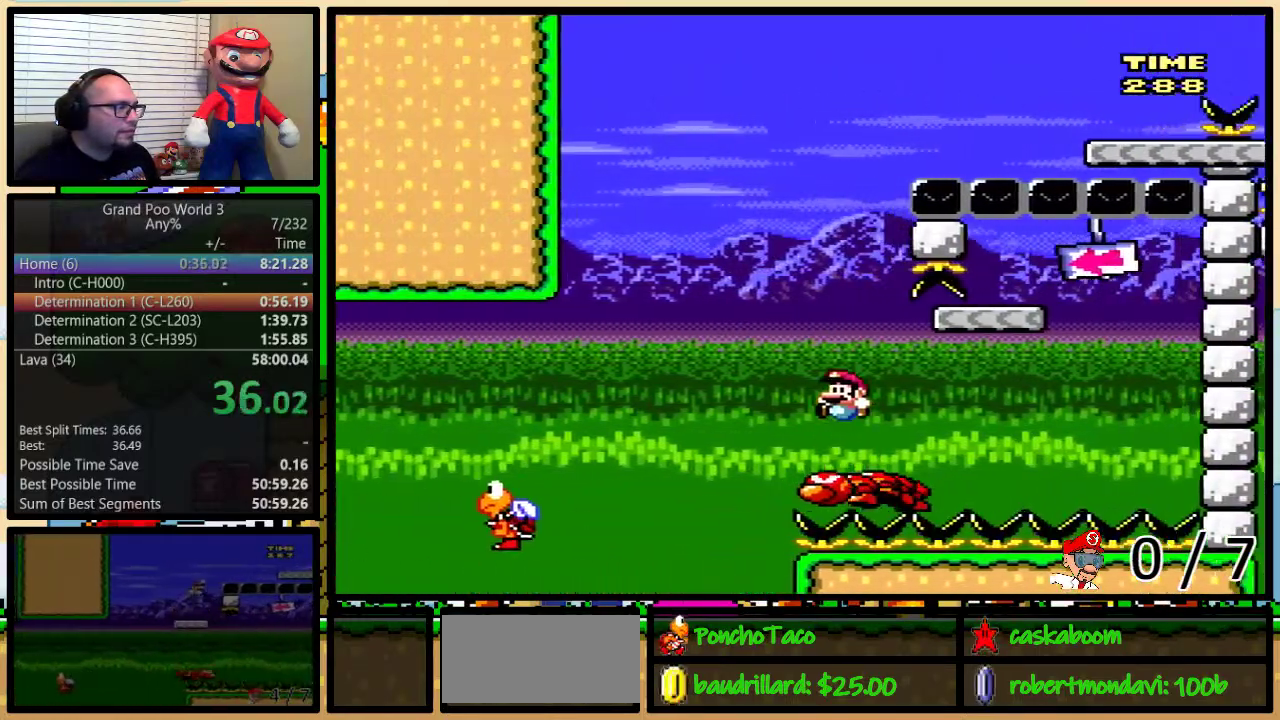
{"buttons": ["B", "Y", "DPAD_UP", "DPAD_RIGHT"], "events": [[83, "DPAD_LEFT", "up"], [100, "DPAD_RIGHT", "down"], [217, "B", "up"], [417, "B", "down"]]}
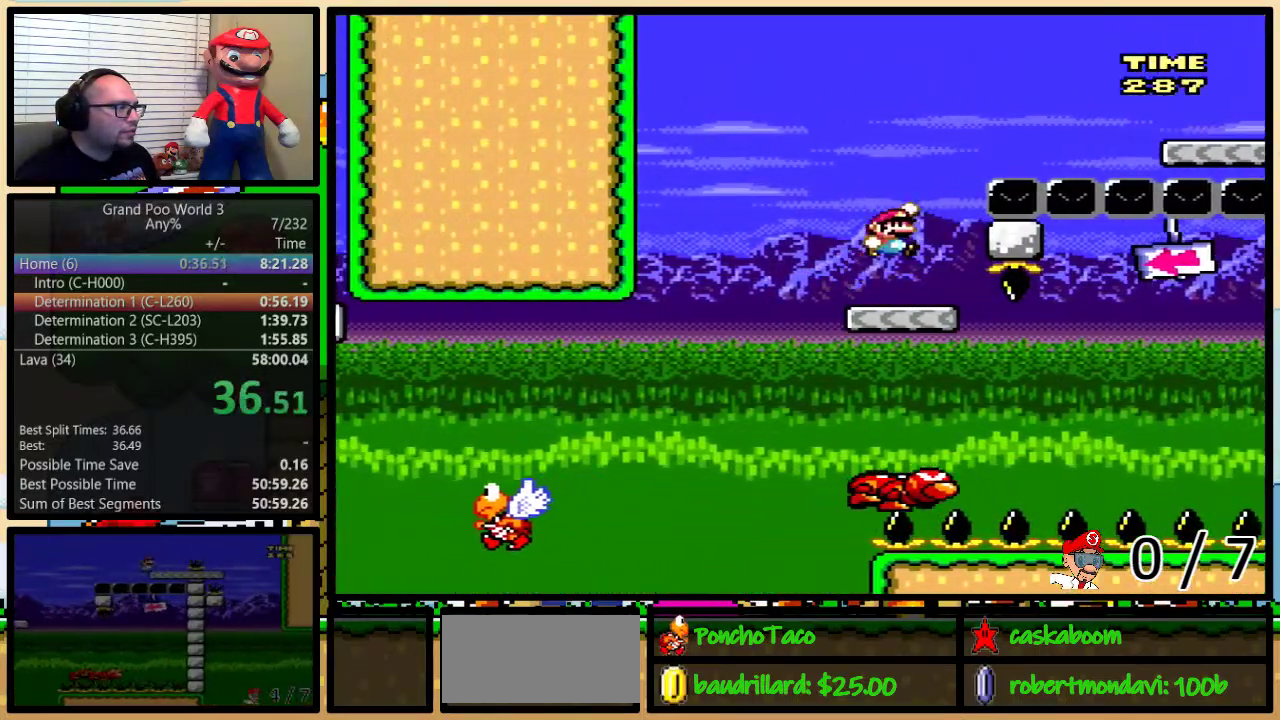
{"buttons": ["Y", "DPAD_UP", "DPAD_RIGHT"], "events": [[451, "B", "up"]]}
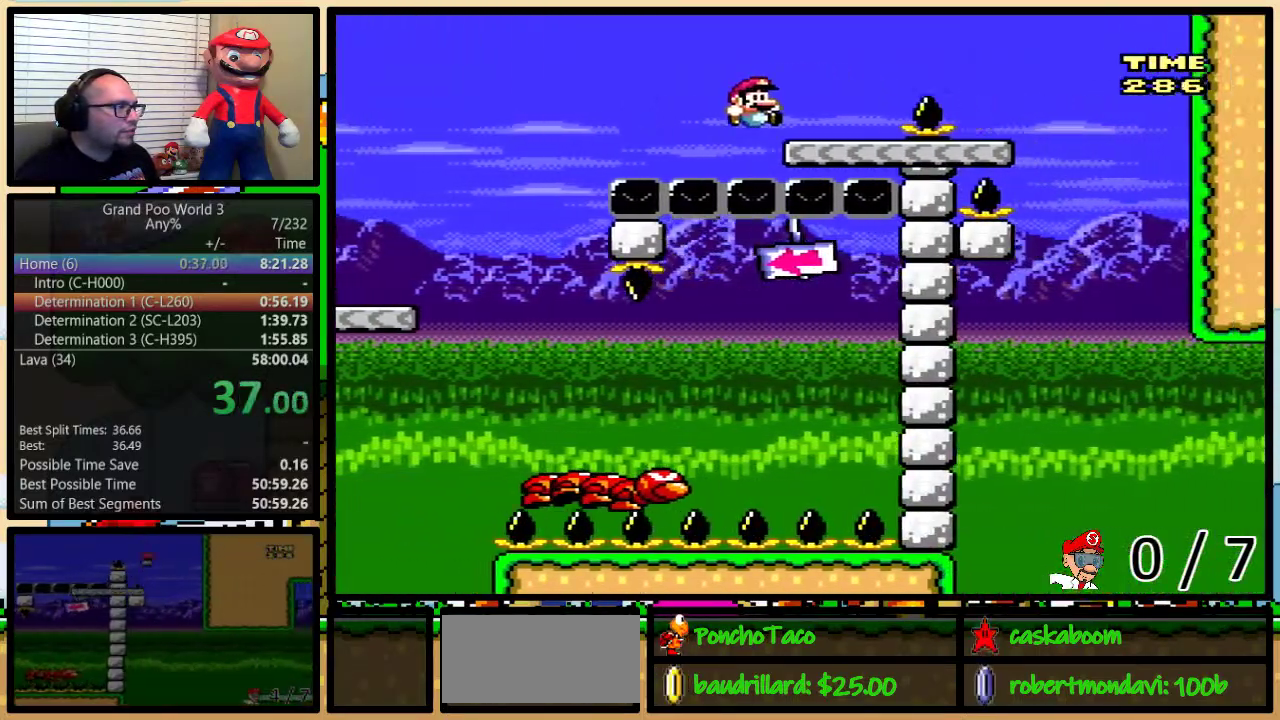
{"buttons": ["Y", "DPAD_UP", "DPAD_RIGHT"], "events": []}
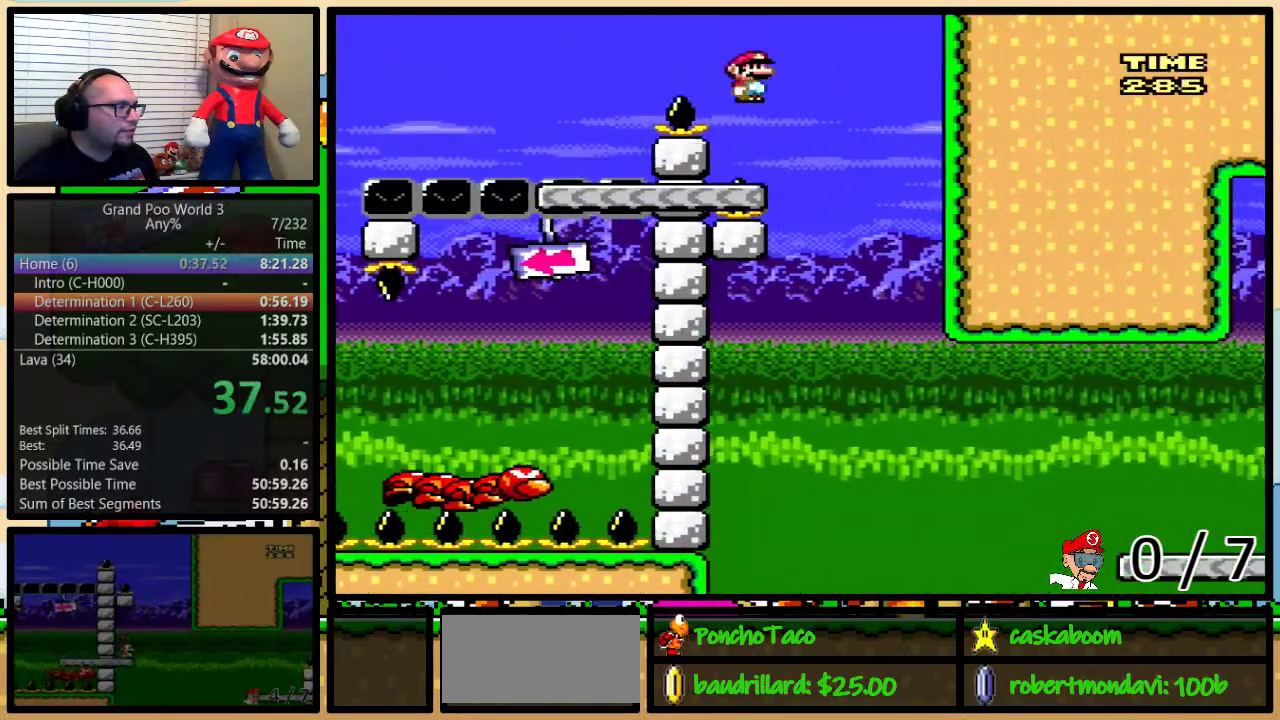
{"buttons": ["Y", "DPAD_RIGHT"], "events": [[84, "A", "down"], [84, "DPAD_LEFT", "down"], [84, "DPAD_RIGHT", "up"], [84, "DPAD_UP", "up"], [418, "A", "up"], [418, "DPAD_LEFT", "up"], [418, "DPAD_RIGHT", "down"]]}
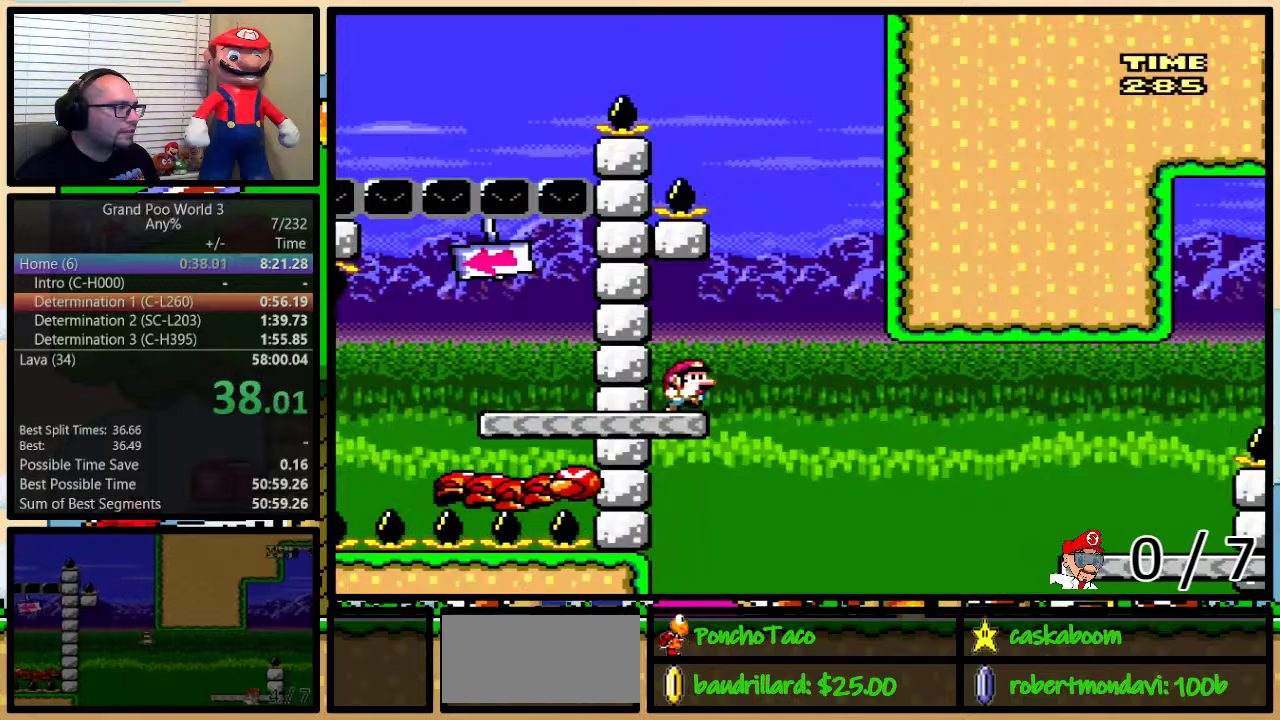
{"buttons": ["A", "Y", "DPAD_UP", "DPAD_RIGHT"], "events": [[83, "DPAD_UP", "down"], [150, "A", "down"], [217, "A", "up"], [300, "A", "down"]]}